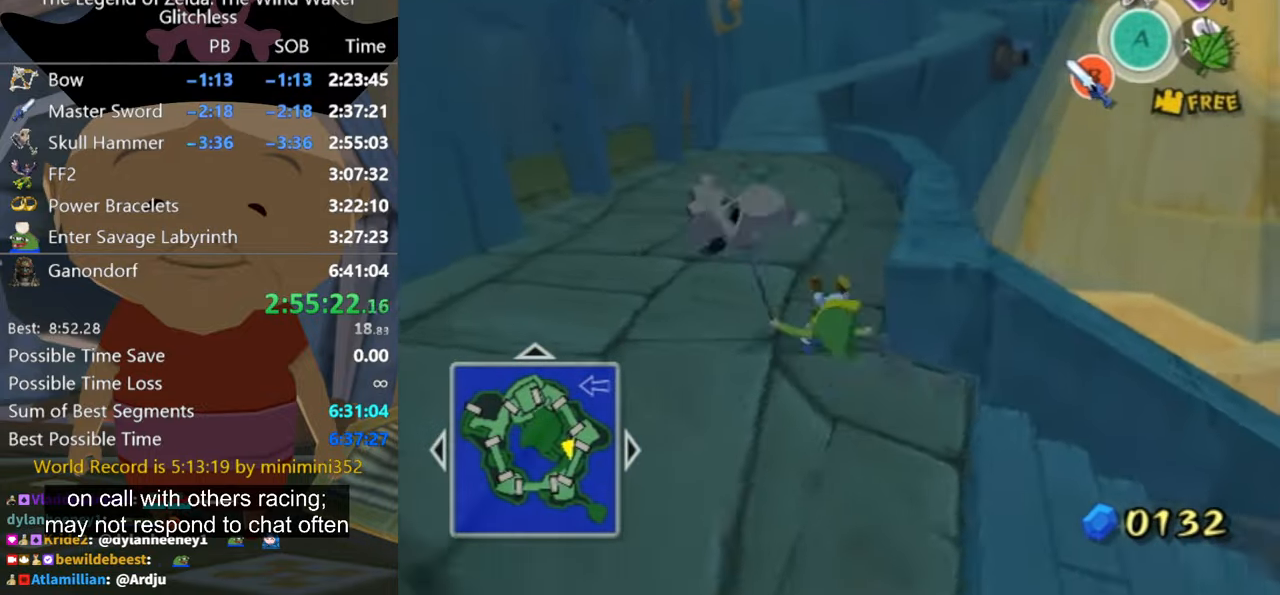
Gameplay with a controller (Nintendo layout); each line is a JSON object with the inputs held at the frame after it. "events" lists button and stick changes between this image and that frame as [ms after this image, input, new state], when the widget could be followed in between. Not read: L2 L3 R3.
{"buttons": [], "left_stick": "up", "right_stick": "center", "events": [[334, "A", "down"], [367, "A", "up"]]}
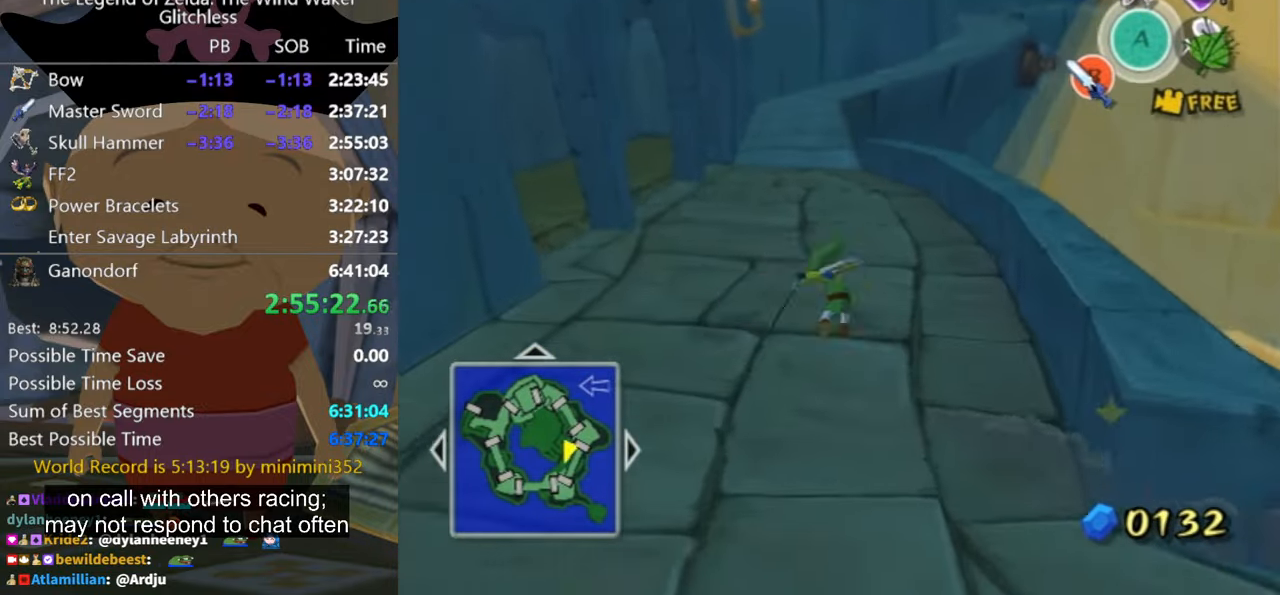
{"buttons": [], "left_stick": "up", "right_stick": "center", "events": [[434, "A", "down"], [467, "A", "up"]]}
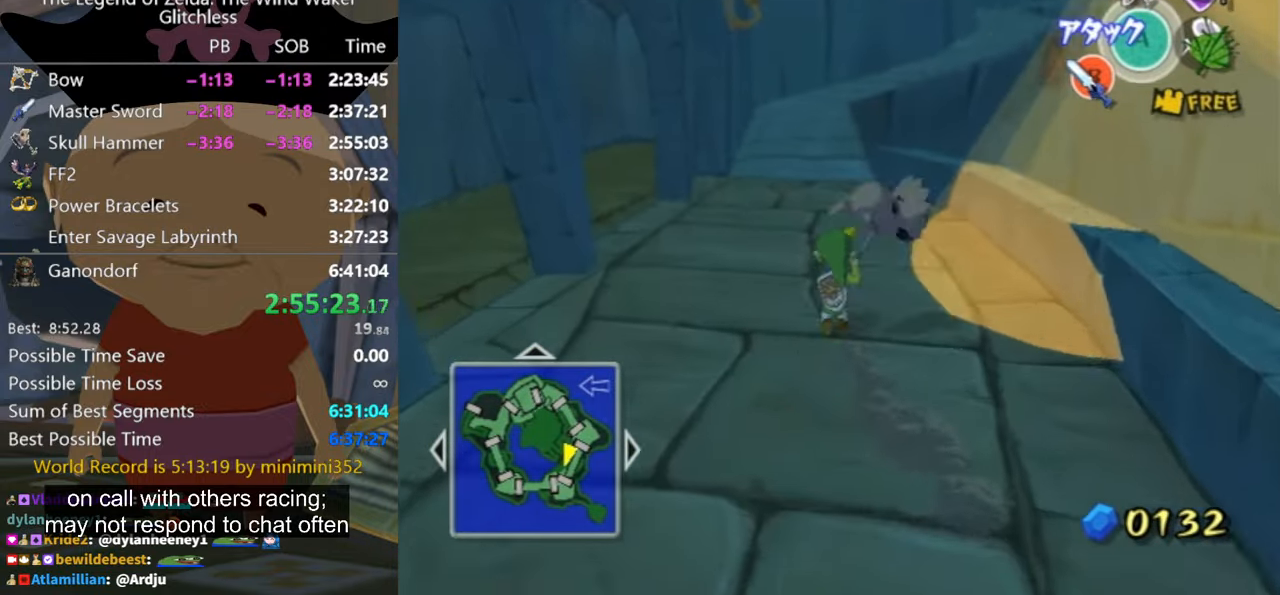
{"buttons": [], "left_stick": "up", "right_stick": "center", "events": []}
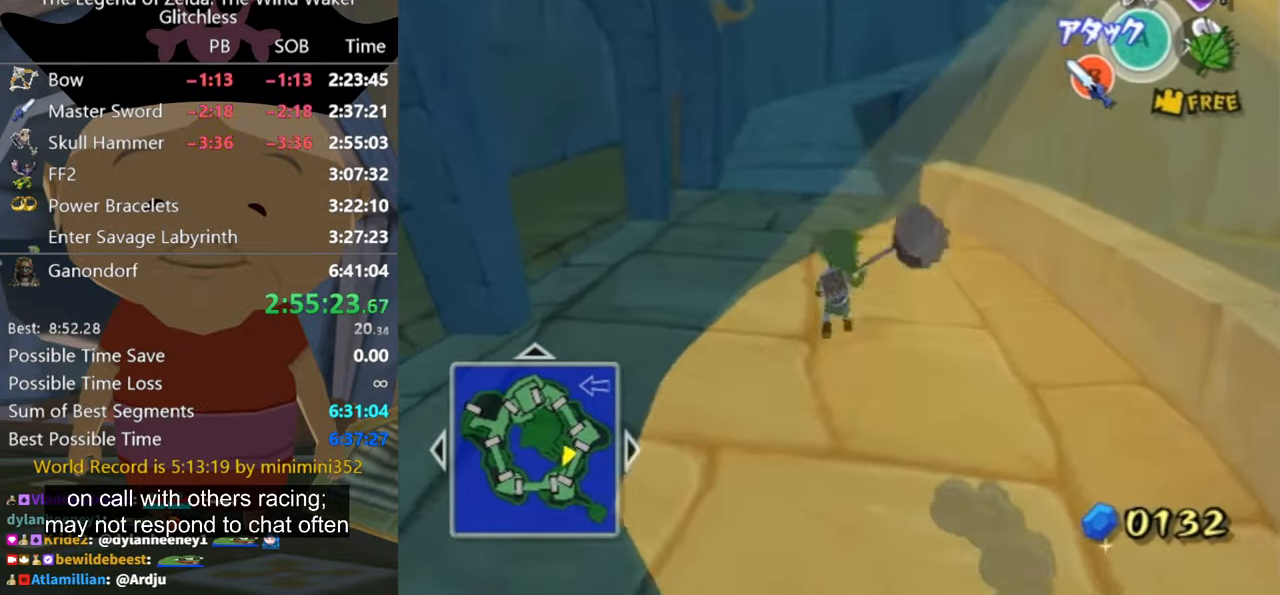
{"buttons": [], "left_stick": "up", "right_stick": "center", "events": [[34, "A", "down"], [100, "A", "up"]]}
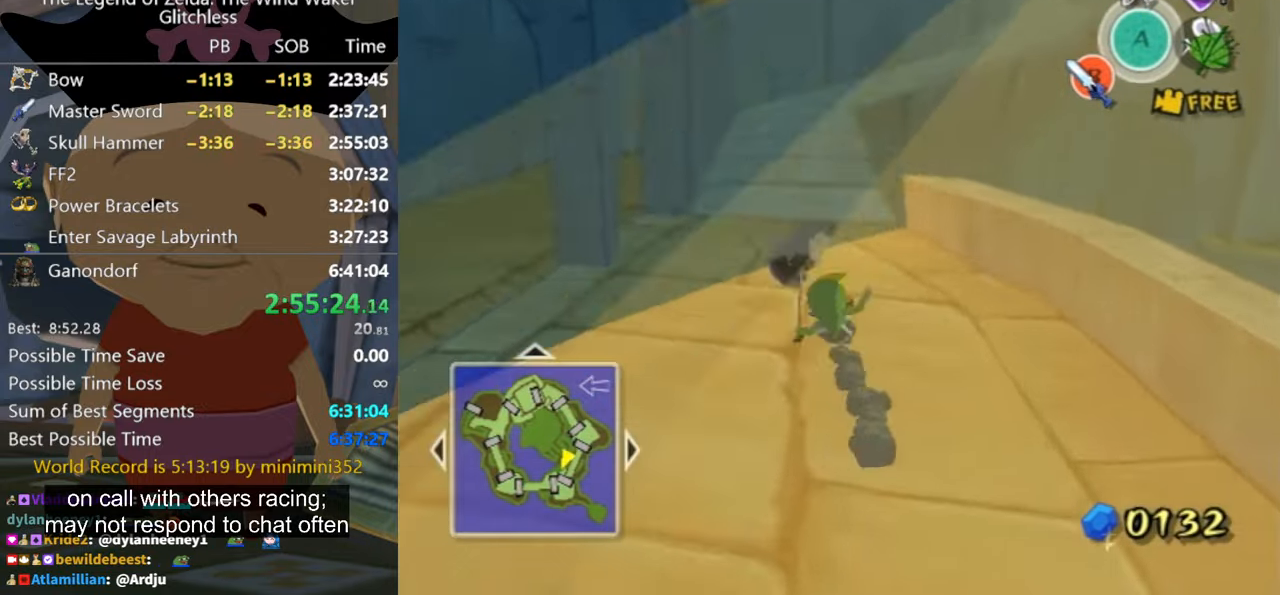
{"buttons": [], "left_stick": "up", "right_stick": "center", "events": [[234, "A", "down"], [267, "A", "up"]]}
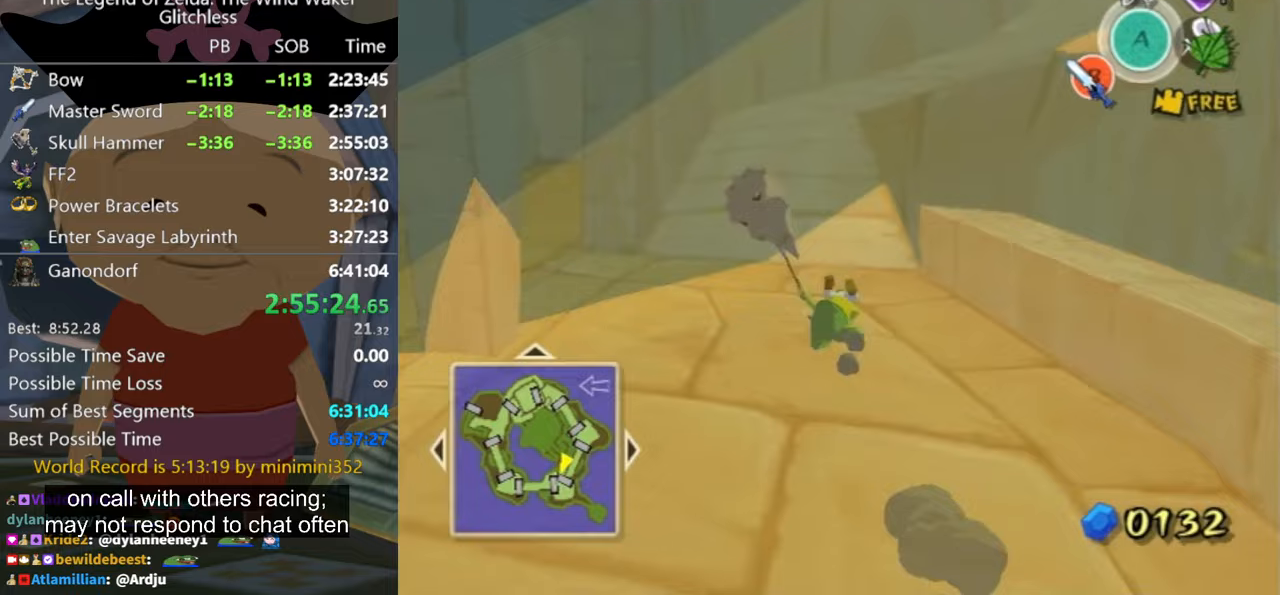
{"buttons": [], "left_stick": "up", "right_stick": "center", "events": [[333, "A", "down"], [400, "A", "up"]]}
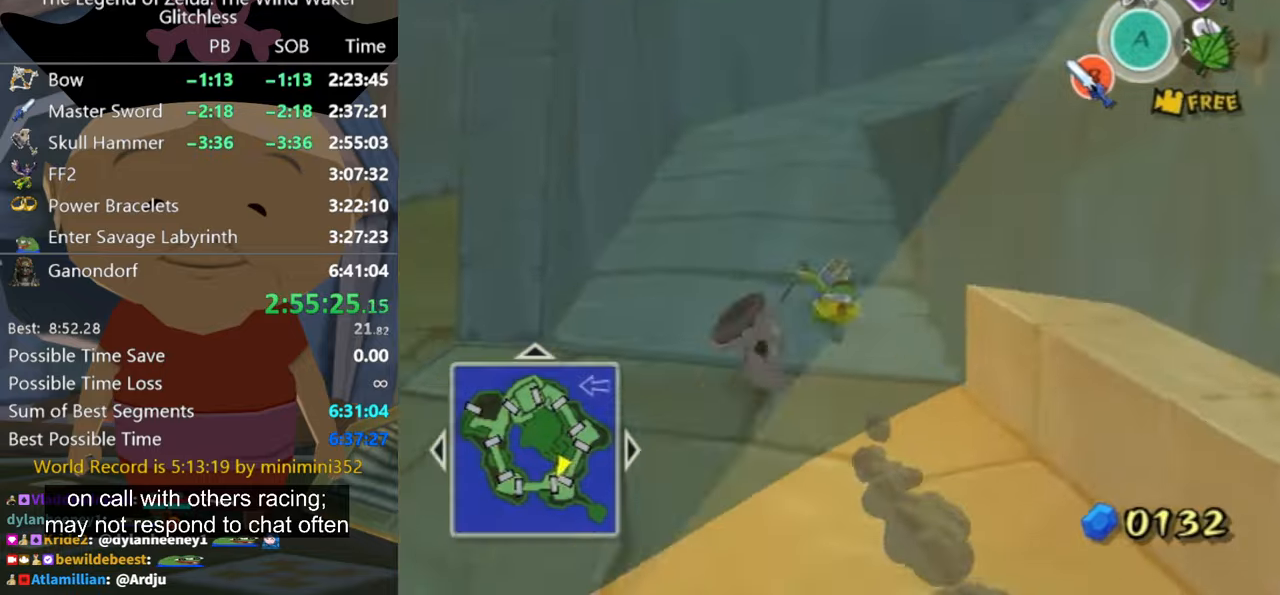
{"buttons": [], "left_stick": "up", "right_stick": "center", "events": [[400, "A", "down"], [500, "A", "up"]]}
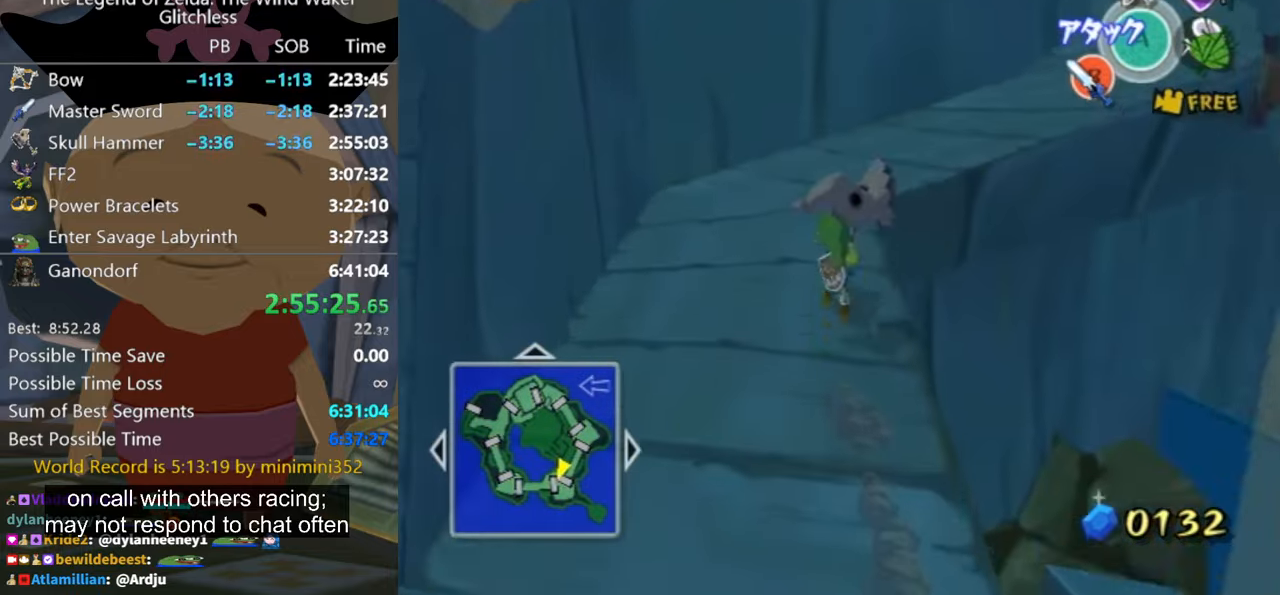
{"buttons": [], "left_stick": "up", "right_stick": "center", "events": [[267, "right_stick", "left"], [400, "right_stick", "center"]]}
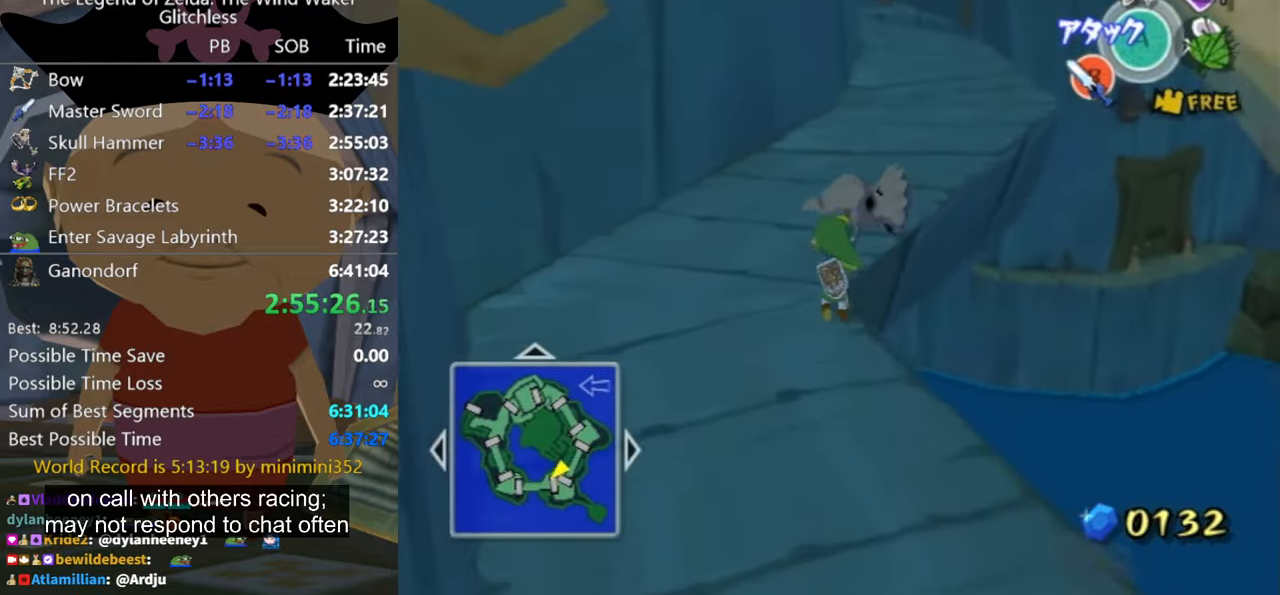
{"buttons": [], "left_stick": "up", "right_stick": "center", "events": [[233, "A", "down"], [300, "A", "up"]]}
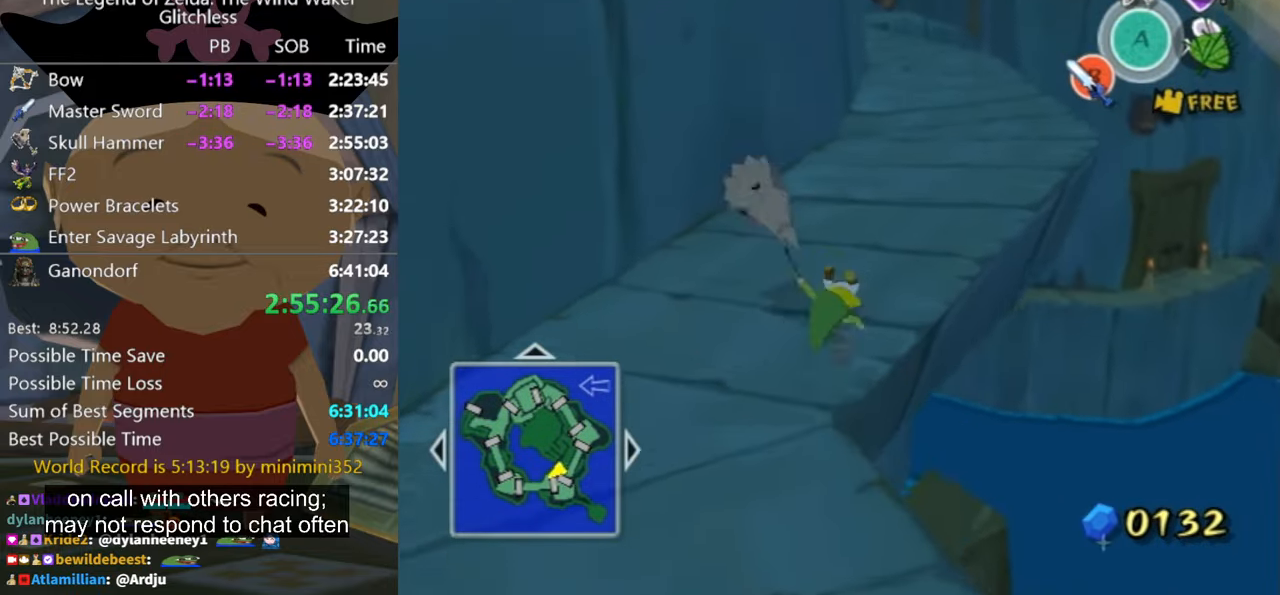
{"buttons": [], "left_stick": "up", "right_stick": "center", "events": [[367, "A", "down"], [400, "A", "up"]]}
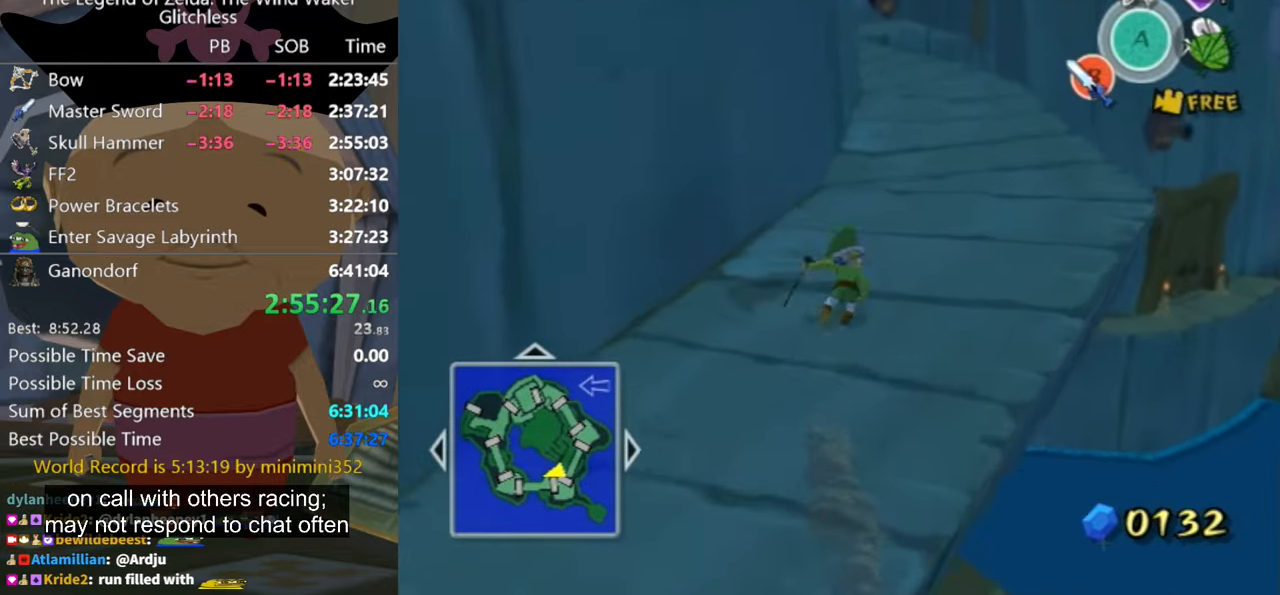
{"buttons": [], "left_stick": "up", "right_stick": "center", "events": []}
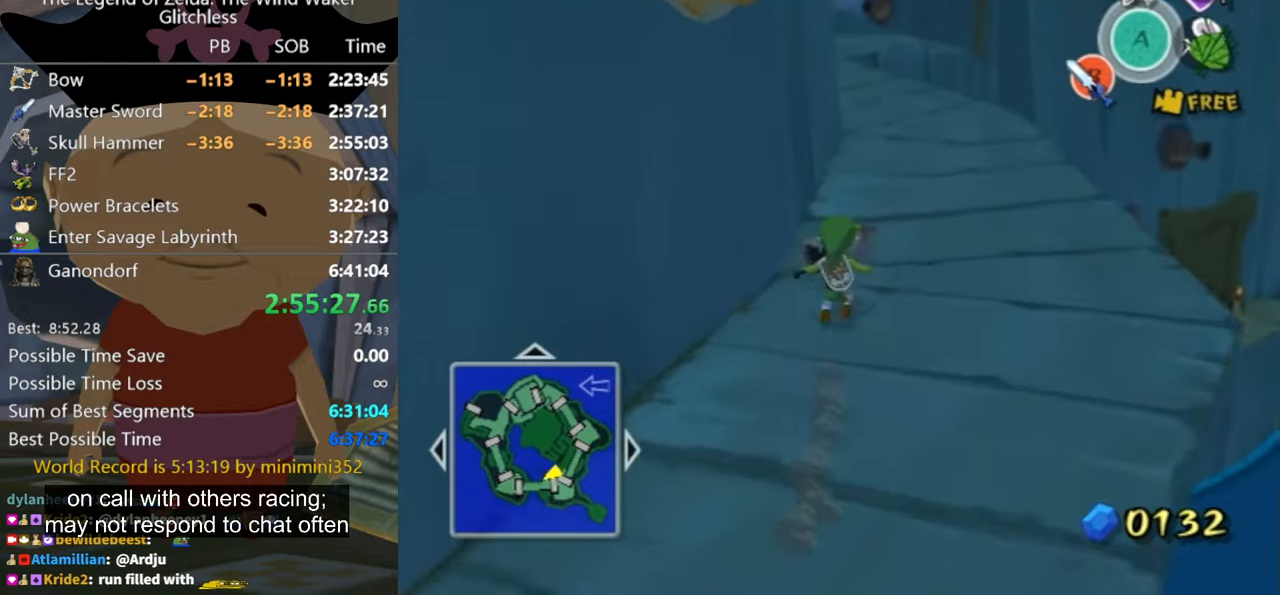
{"buttons": [], "left_stick": "up", "right_stick": "center", "events": [[33, "A", "down"], [100, "A", "up"]]}
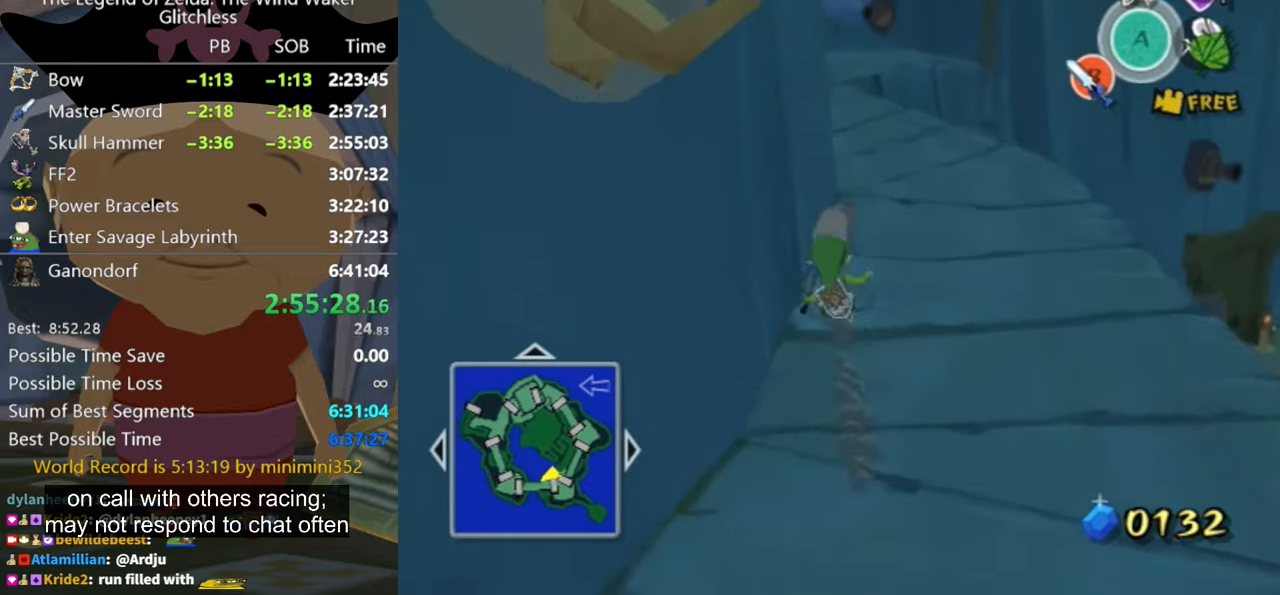
{"buttons": [], "left_stick": "up", "right_stick": "center", "events": [[133, "A", "down"], [200, "A", "up"]]}
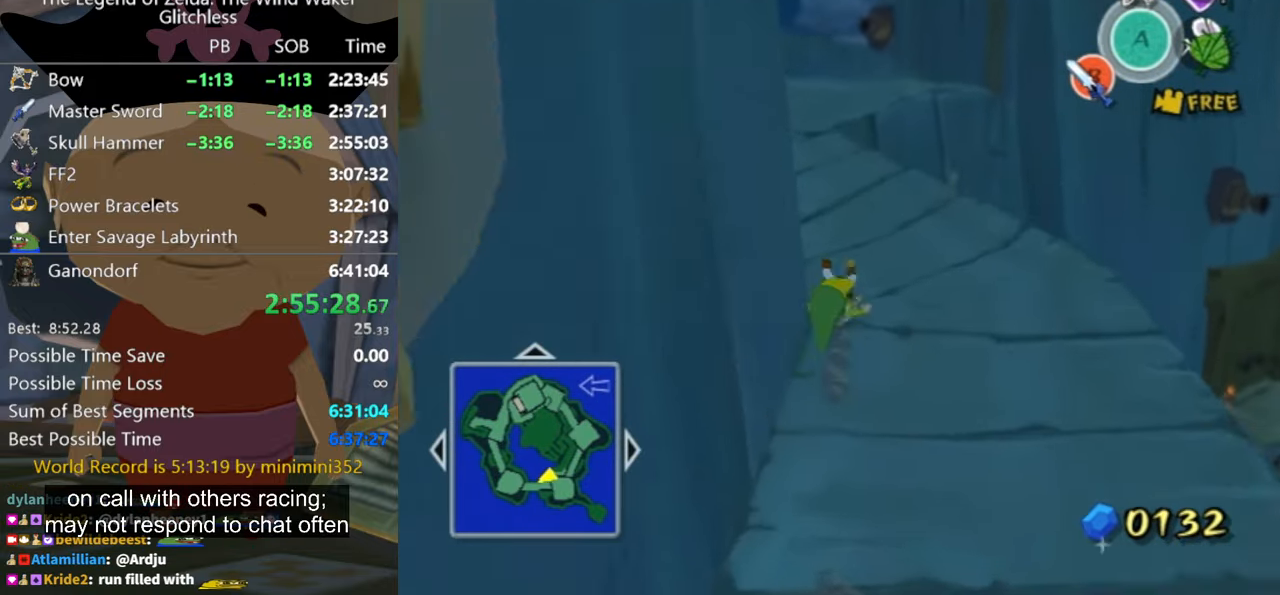
{"buttons": [], "left_stick": "up-left", "right_stick": "center"}
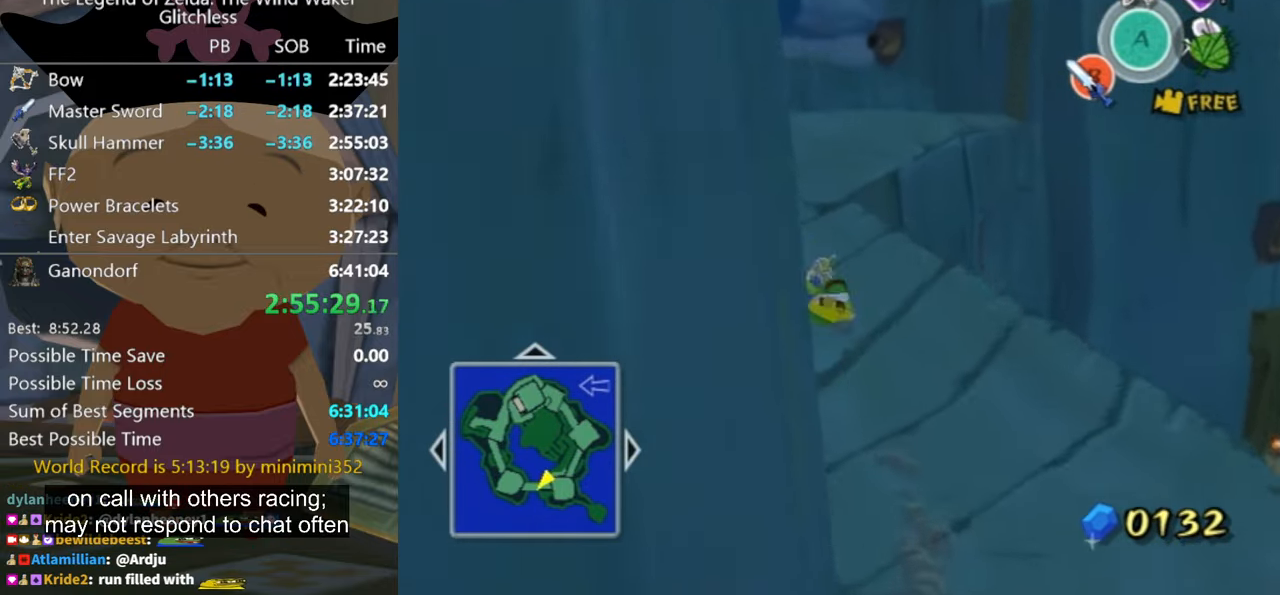
{"buttons": ["A"], "left_stick": "up", "right_stick": "center"}
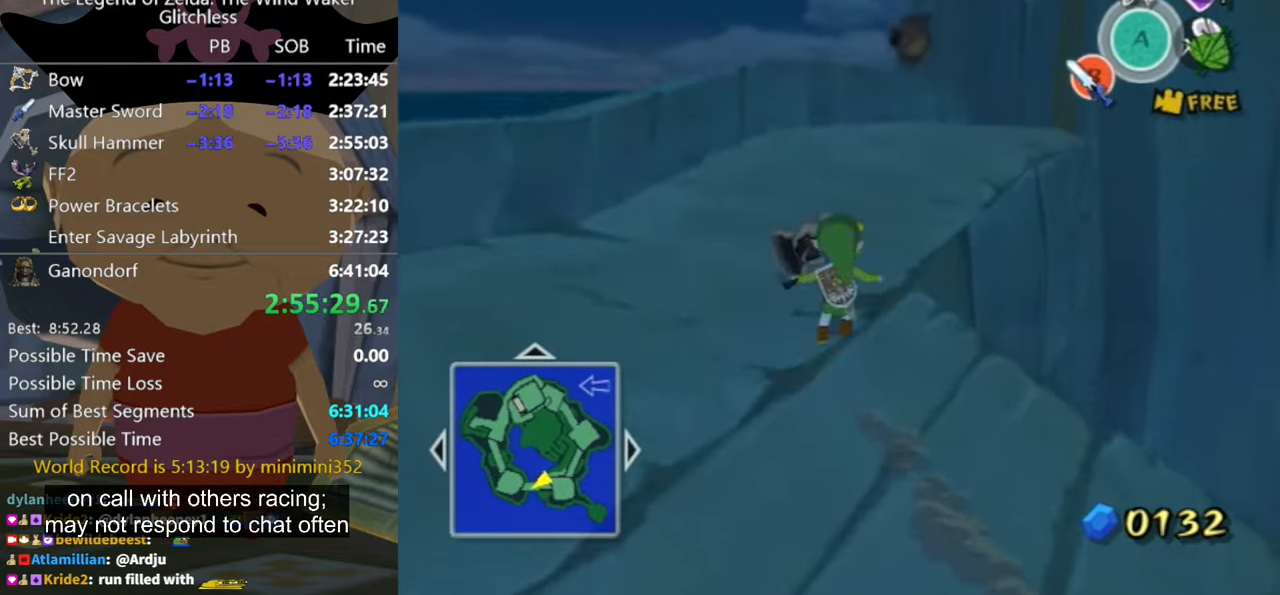
{"buttons": [], "left_stick": "up", "right_stick": "center", "events": [[33, "A", "up"], [133, "right_stick", "left"], [200, "right_stick", "center"]]}
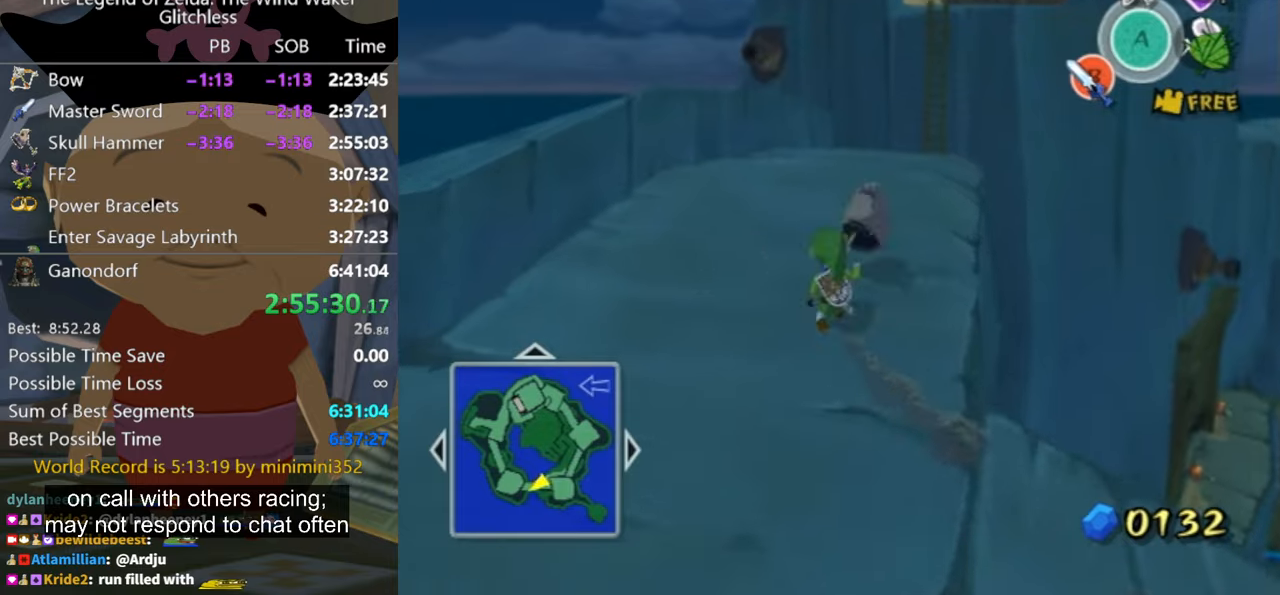
{"buttons": [], "left_stick": "up", "right_stick": "center", "events": [[133, "A", "down"], [166, "A", "up"], [266, "right_stick", "left"], [366, "right_stick", "center"]]}
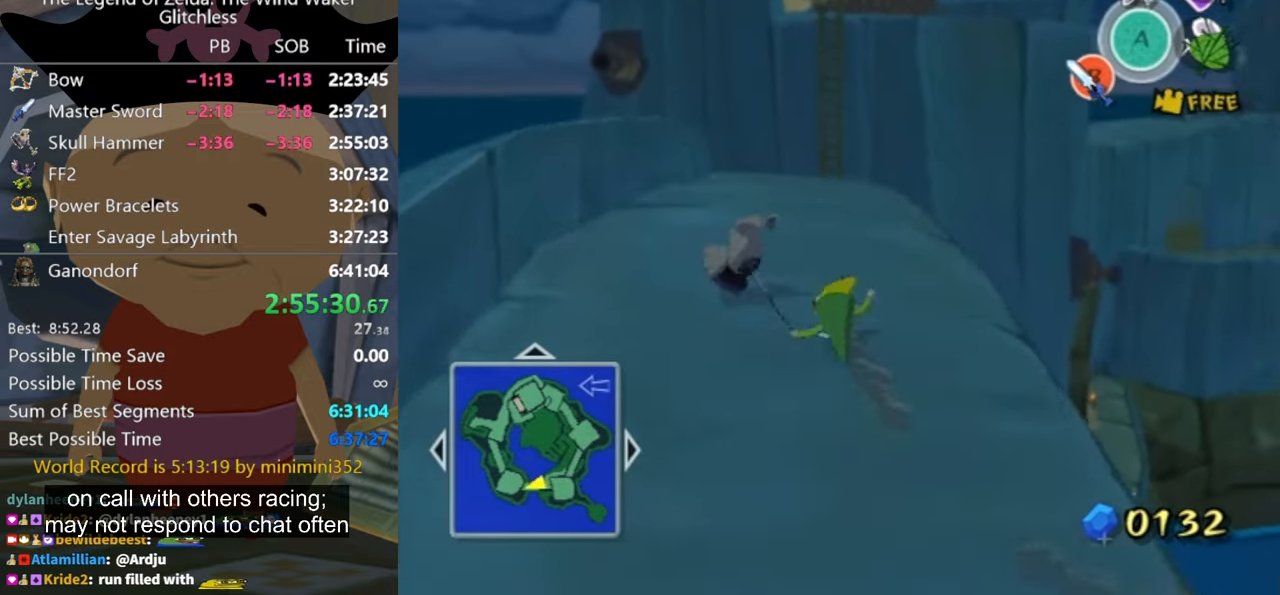
{"buttons": [], "left_stick": "up", "right_stick": "center", "events": [[233, "A", "down"], [266, "A", "up"]]}
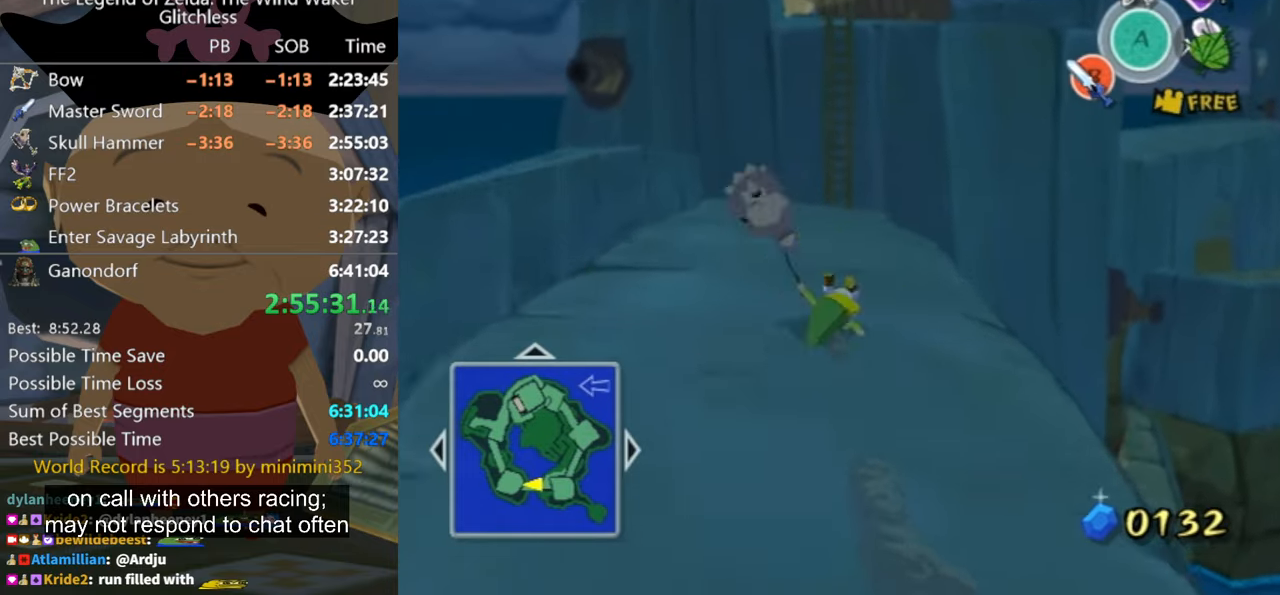
{"buttons": [], "left_stick": "up", "right_stick": "center", "events": [[366, "A", "down"], [400, "A", "up"]]}
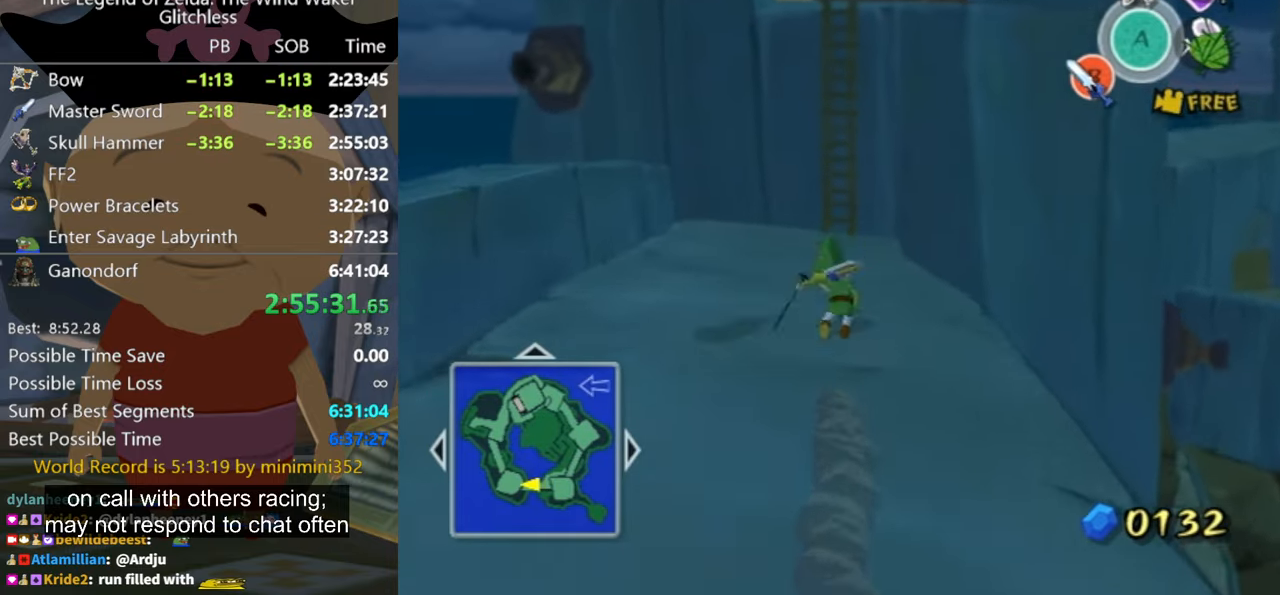
{"buttons": ["A"], "left_stick": "up", "right_stick": "center", "events": [[500, "A", "down"]]}
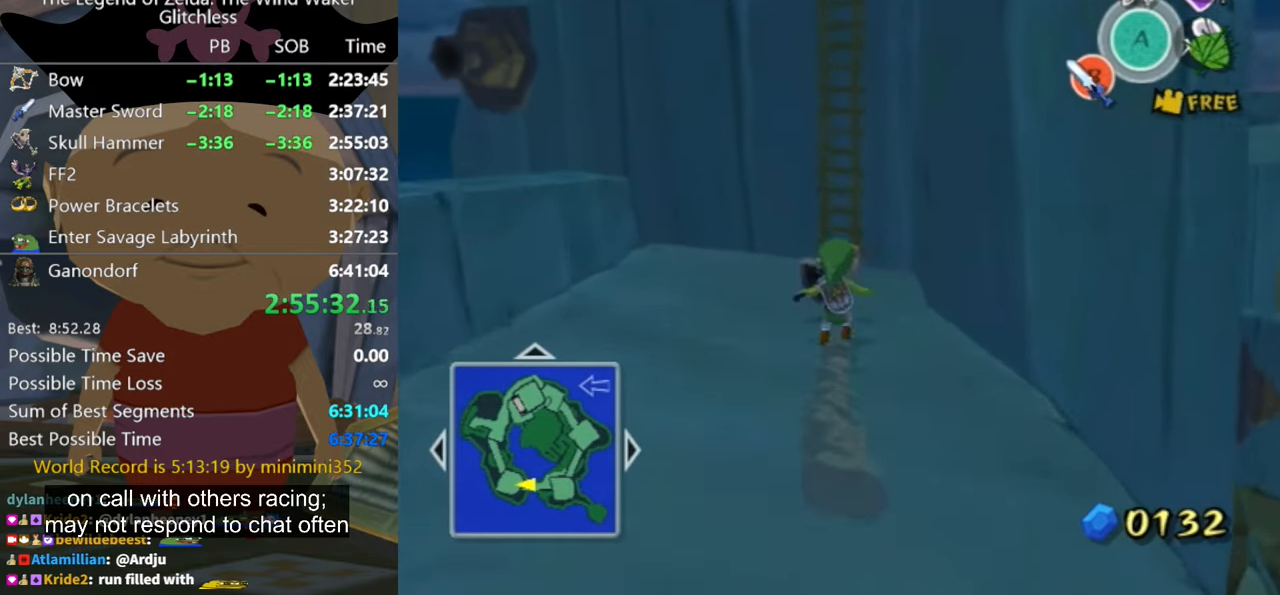
{"buttons": [], "left_stick": "up", "right_stick": "center", "events": [[66, "A", "up"]]}
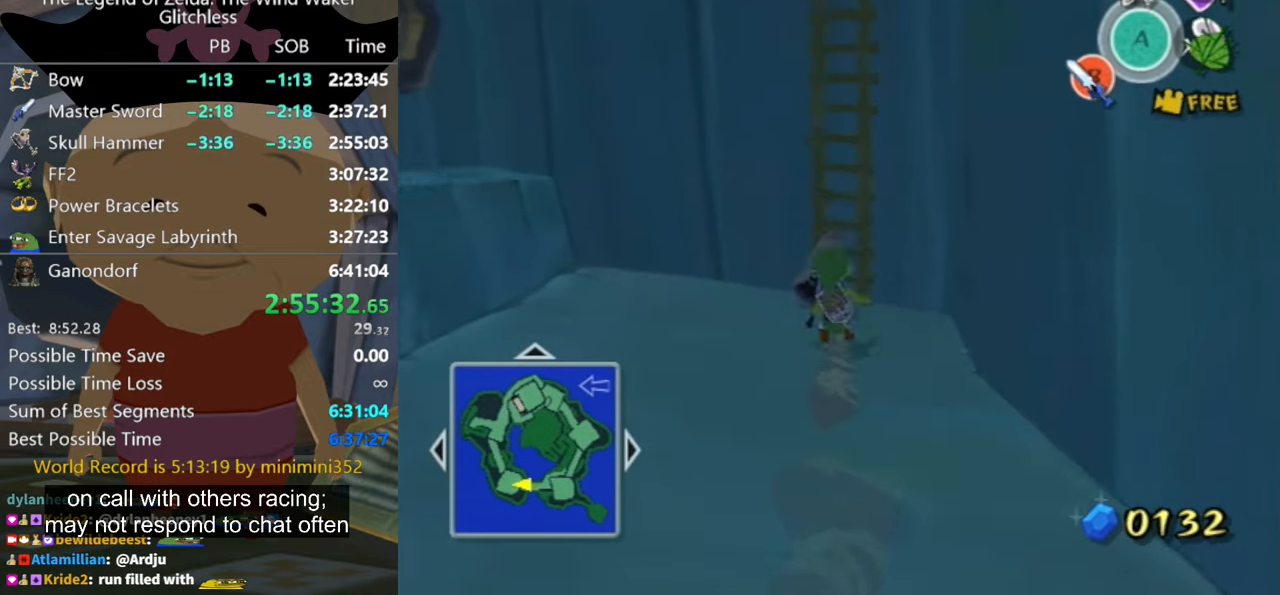
{"buttons": [], "left_stick": "up", "right_stick": "center", "events": [[133, "right_stick", "down"], [300, "right_stick", "center"]]}
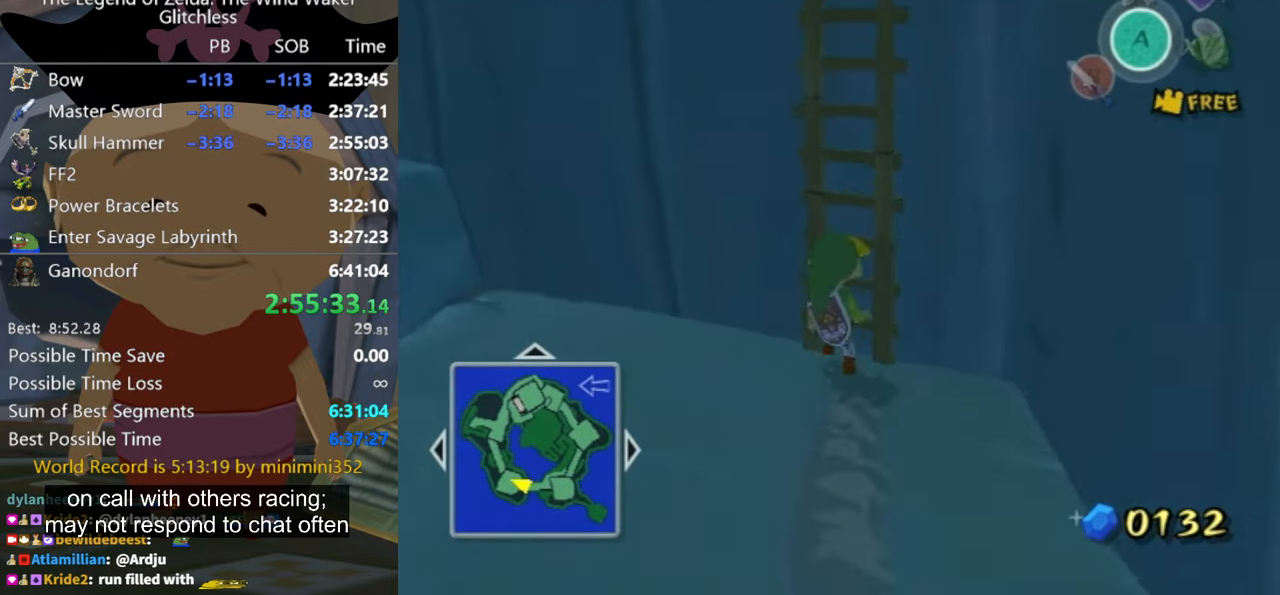
{"buttons": [], "left_stick": "up", "right_stick": "center", "events": [[66, "left_stick", "up-right"], [133, "right_stick", "left"], [233, "left_stick", "up"], [233, "right_stick", "center"]]}
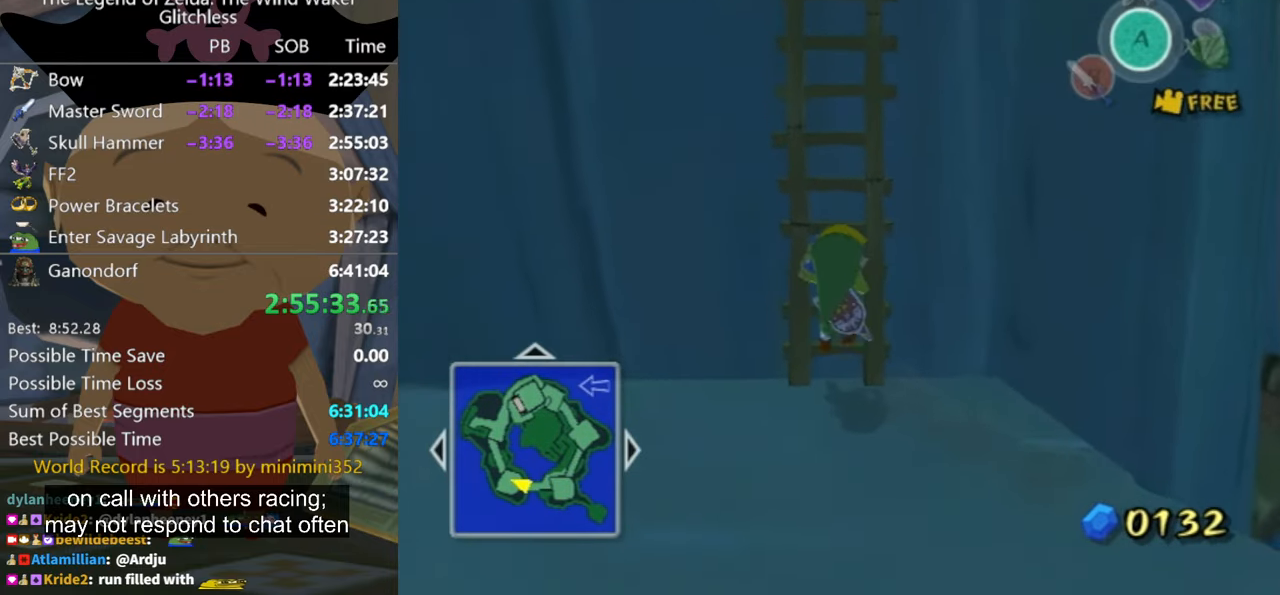
{"buttons": [], "left_stick": "up", "right_stick": "center", "events": [[100, "right_stick", "down"], [200, "right_stick", "center"]]}
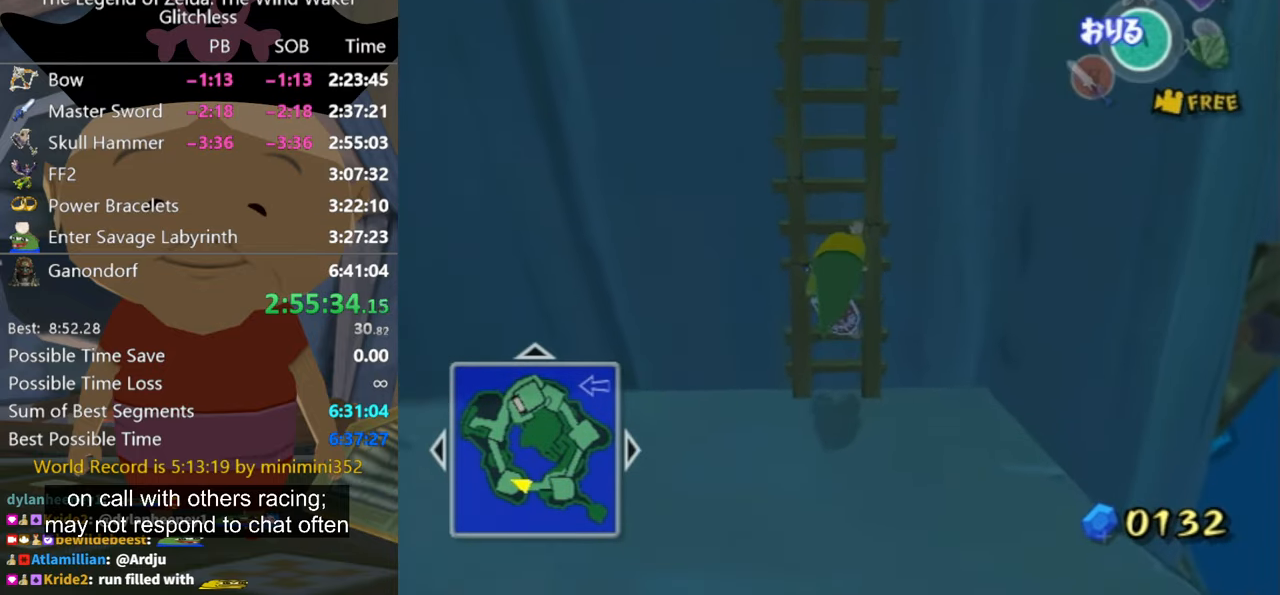
{"buttons": [], "left_stick": "up", "right_stick": "up-left", "events": [[466, "right_stick", "up-left"]]}
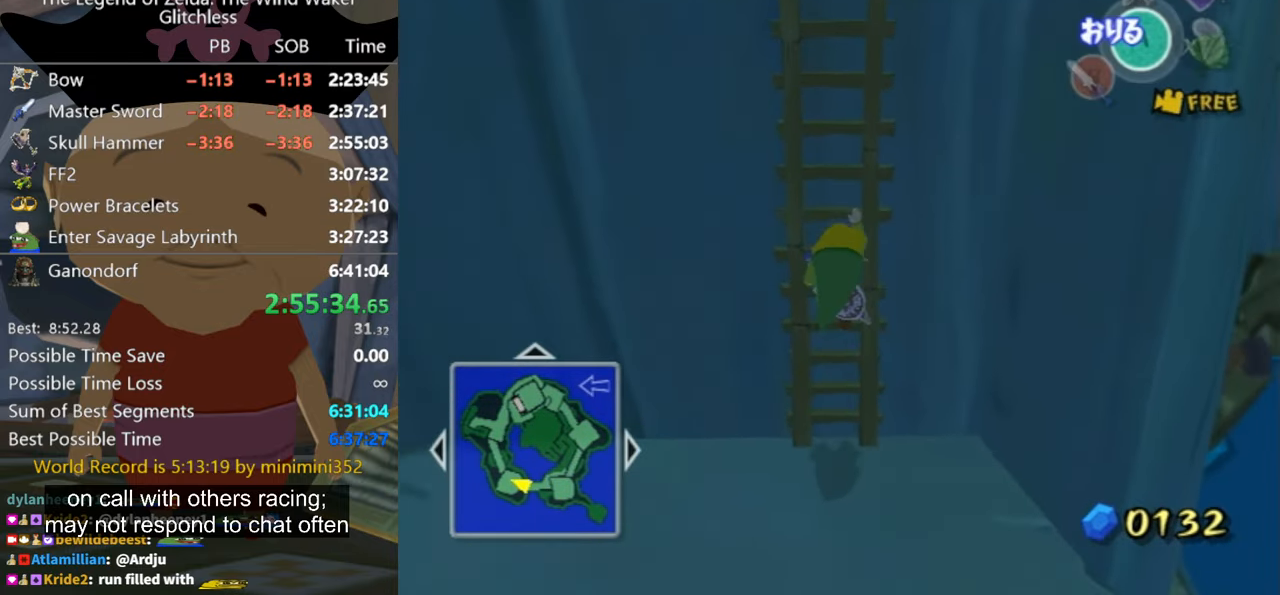
{"buttons": [], "left_stick": "up", "right_stick": "center", "events": [[66, "right_stick", "center"]]}
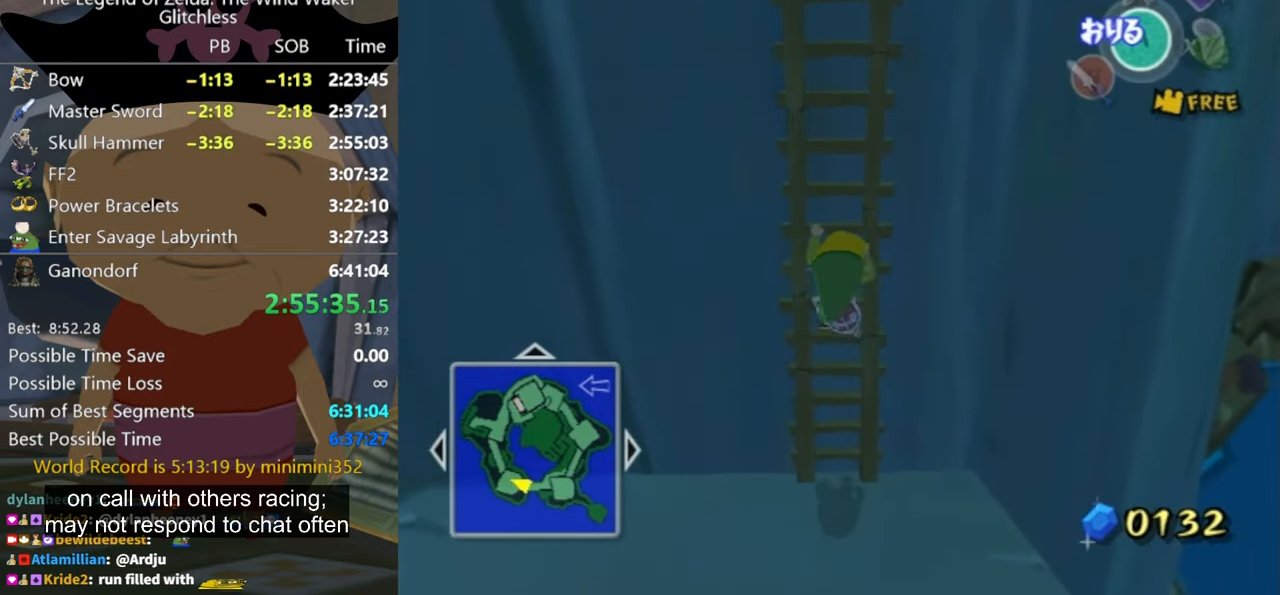
{"buttons": [], "left_stick": "up", "right_stick": "center", "events": [[334, "right_stick", "up-left"], [434, "right_stick", "center"]]}
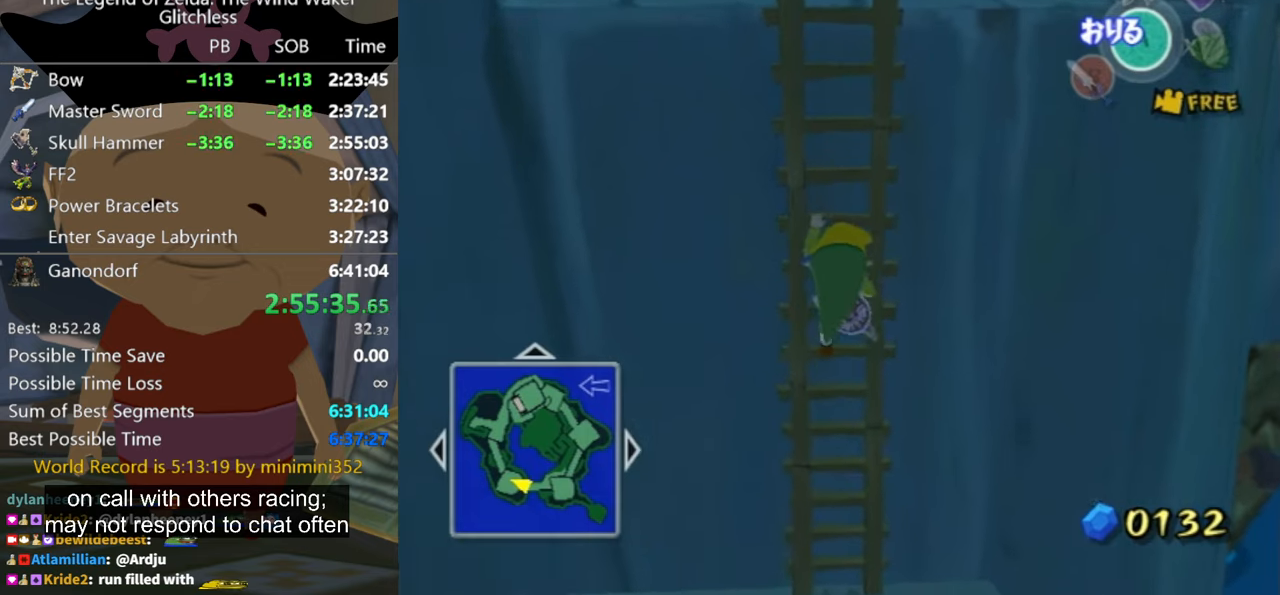
{"buttons": [], "left_stick": "up", "right_stick": "down", "events": [[400, "right_stick", "down"]]}
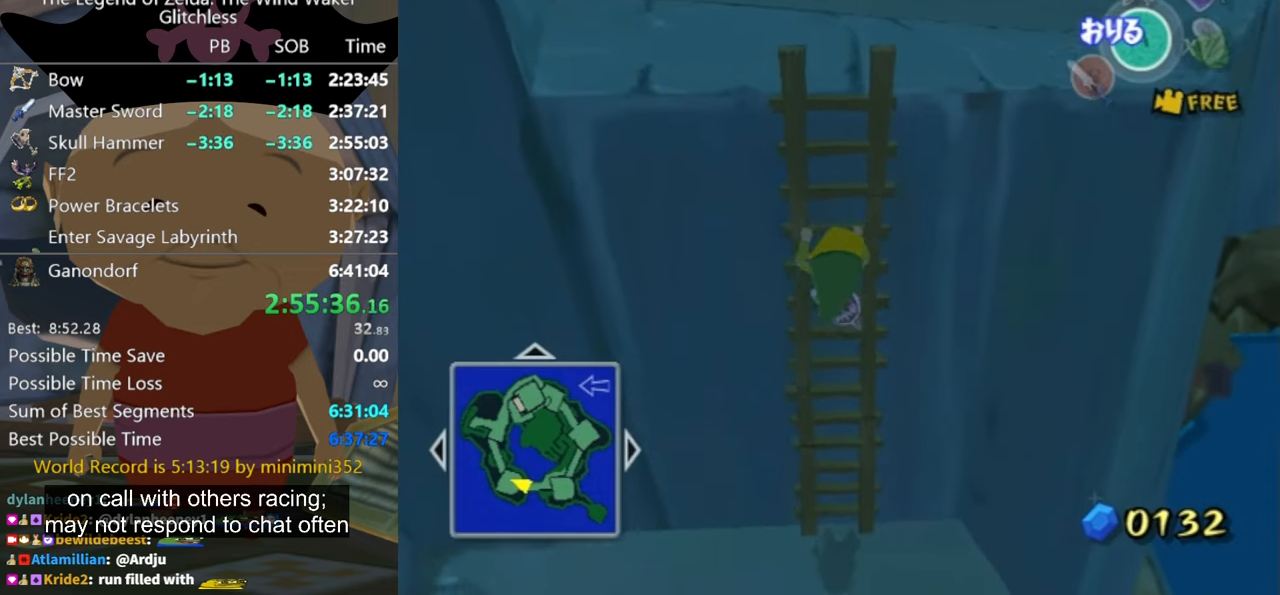
{"buttons": [], "left_stick": "up", "right_stick": "up", "events": [[34, "right_stick", "center"], [400, "right_stick", "up"]]}
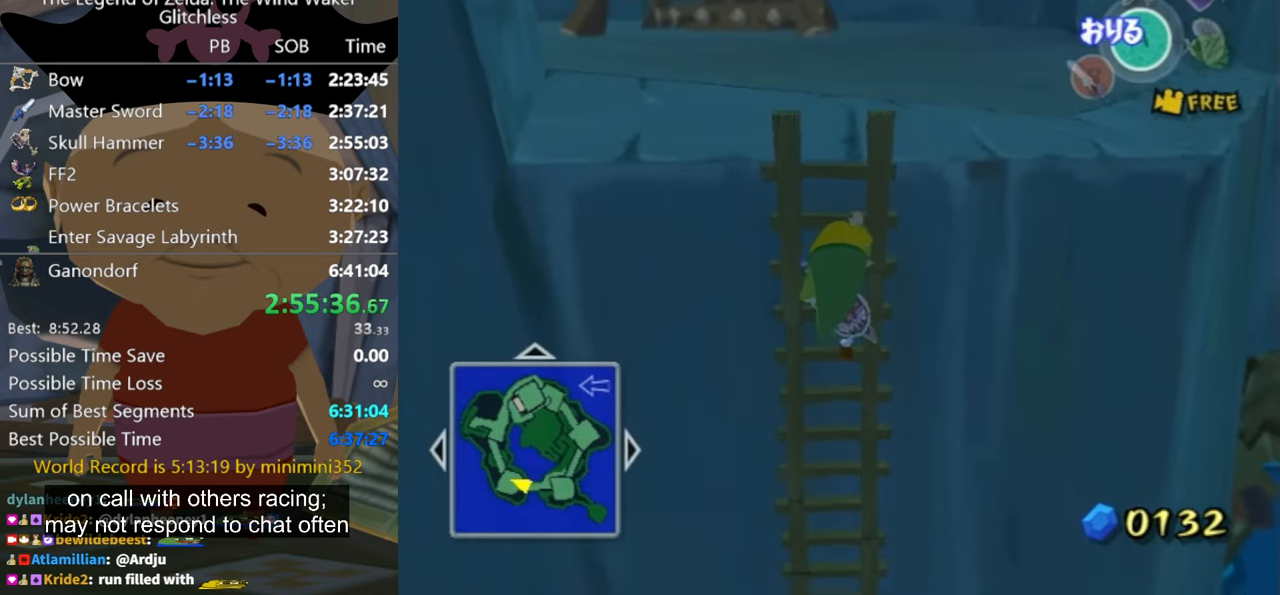
{"buttons": [], "left_stick": "up", "right_stick": "down", "events": [[34, "right_stick", "center"], [434, "right_stick", "down"]]}
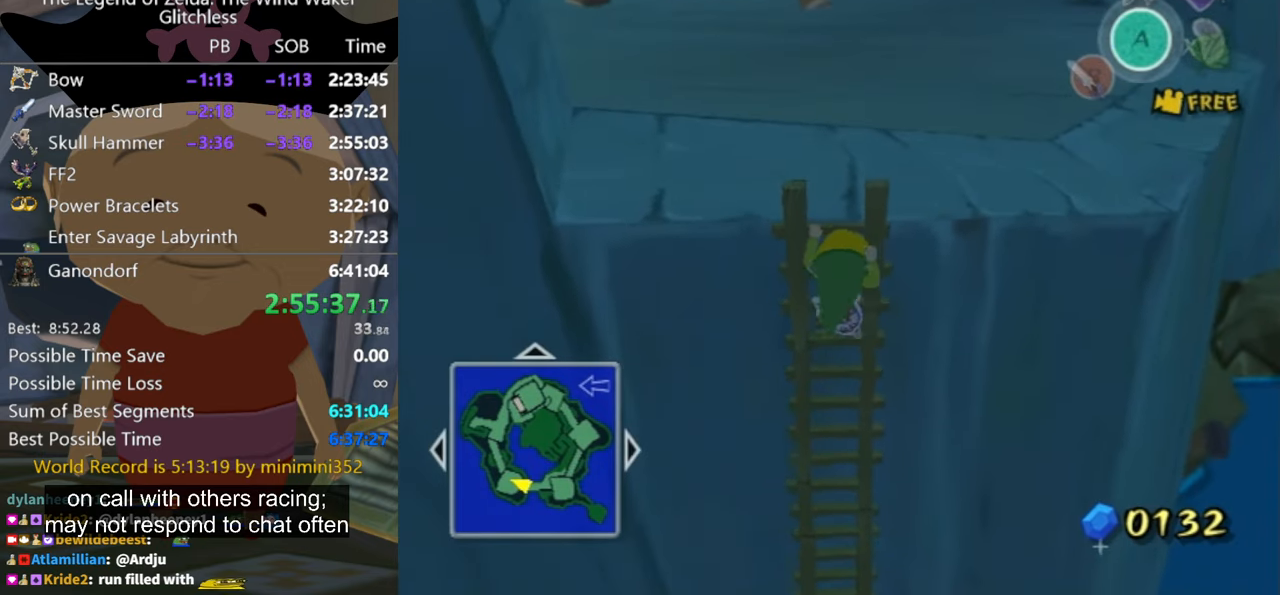
{"buttons": [], "left_stick": "up", "right_stick": "center", "events": [[34, "right_stick", "center"]]}